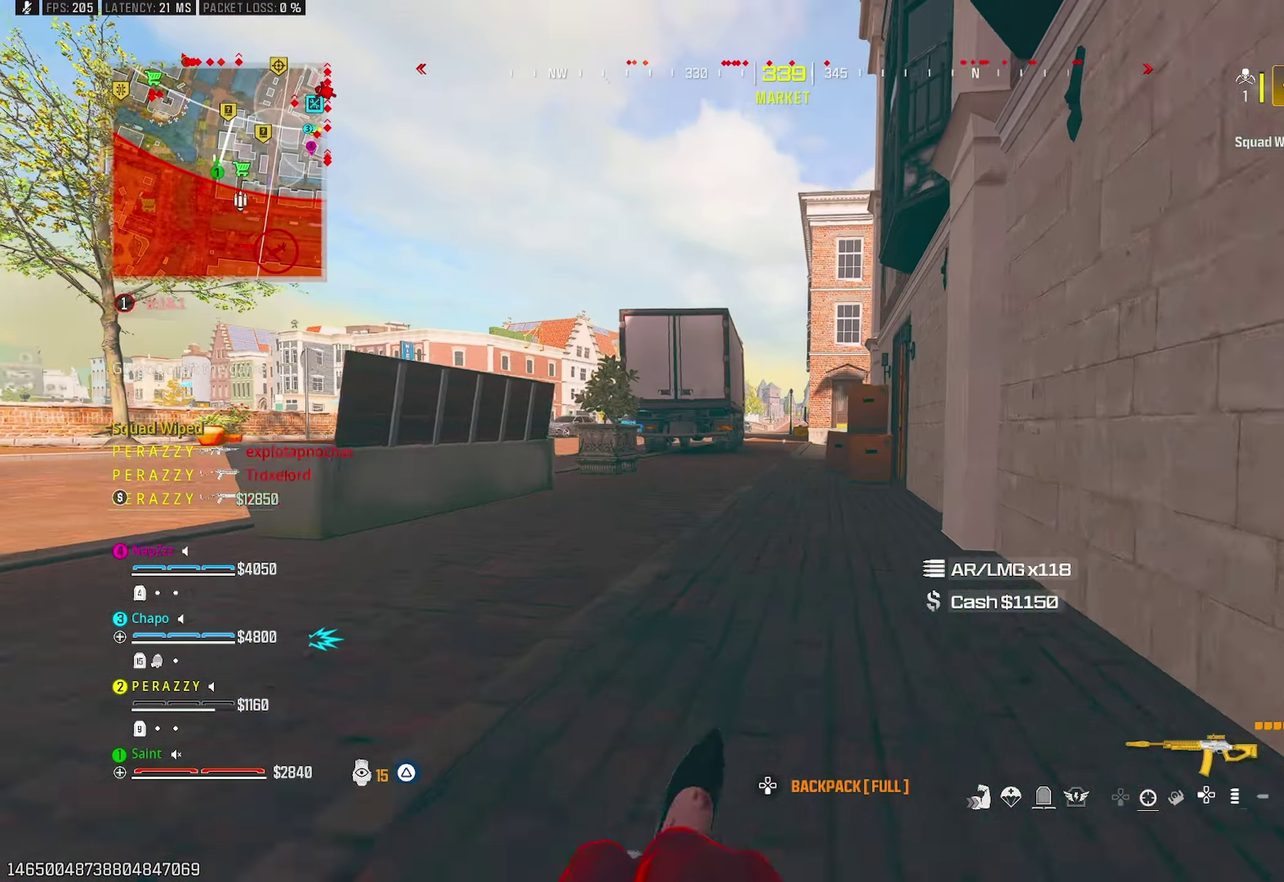
Gameplay with a controller (PlayStation layout); each line is a JSON object with the inputs held at the frame after it. "events" lists button and stick changes between this image and that frame as [ms after this image, input, new state], when the widget could be followed in between. Not read: L1 R1.
{"buttons": ["CROSS"], "left_stick": "up", "right_stick": "center"}
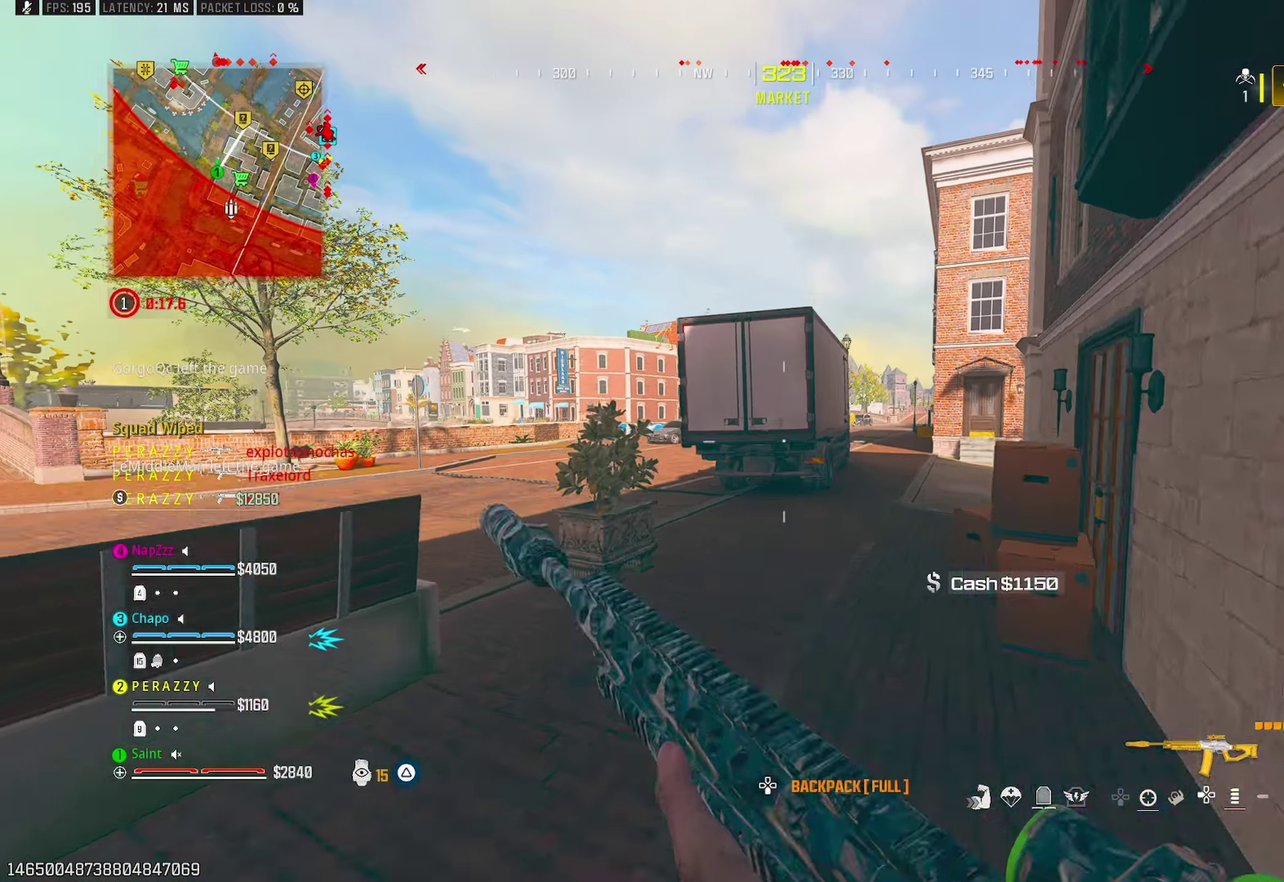
{"buttons": [], "left_stick": "up", "right_stick": "center", "events": [[50, "CROSS", "up"], [133, "TRIANGLE", "down"], [217, "TRIANGLE", "up"]]}
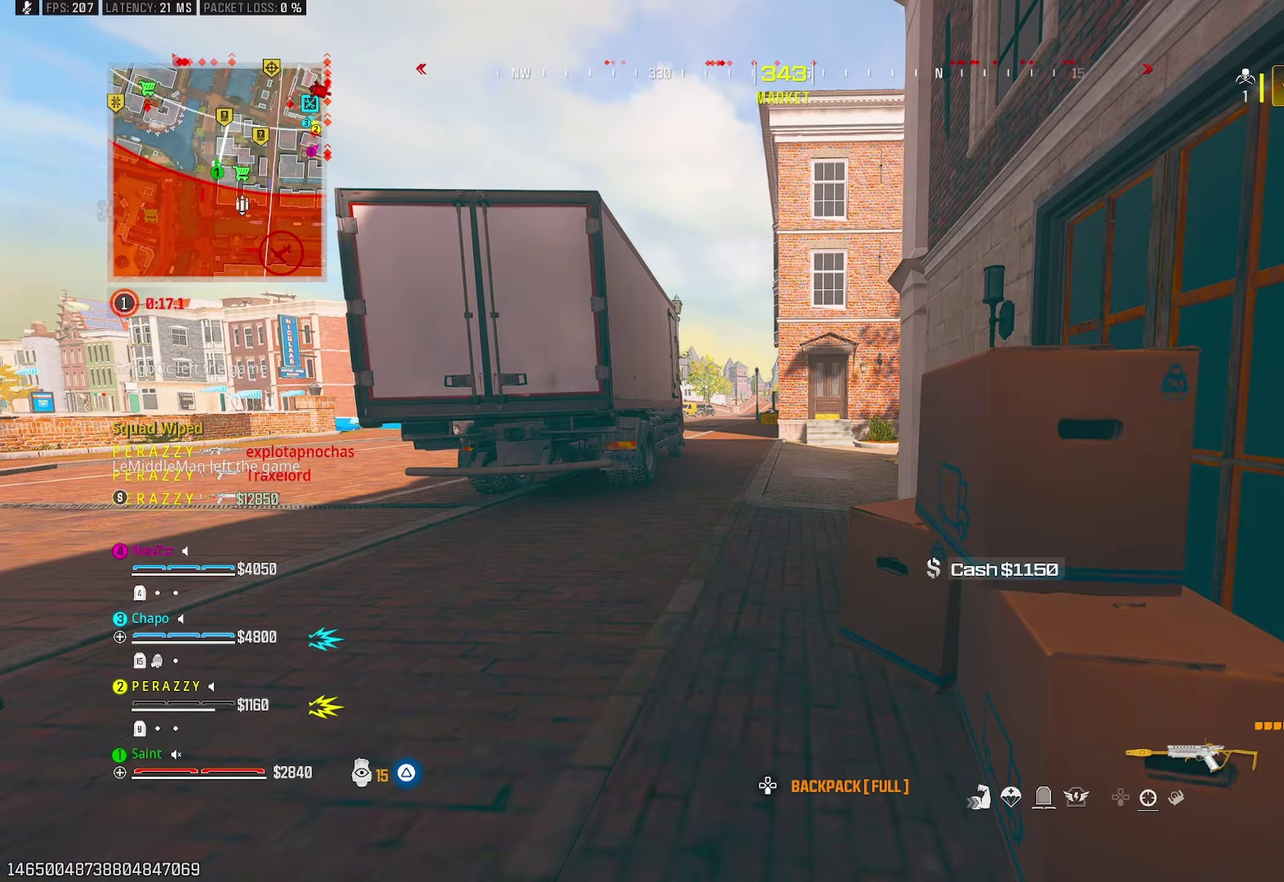
{"buttons": ["TRIANGLE"], "left_stick": "up", "right_stick": "center", "events": [[150, "TRIANGLE", "down"], [250, "TRIANGLE", "up"], [317, "TRIANGLE", "down"], [383, "TRIANGLE", "up"], [467, "TRIANGLE", "down"]]}
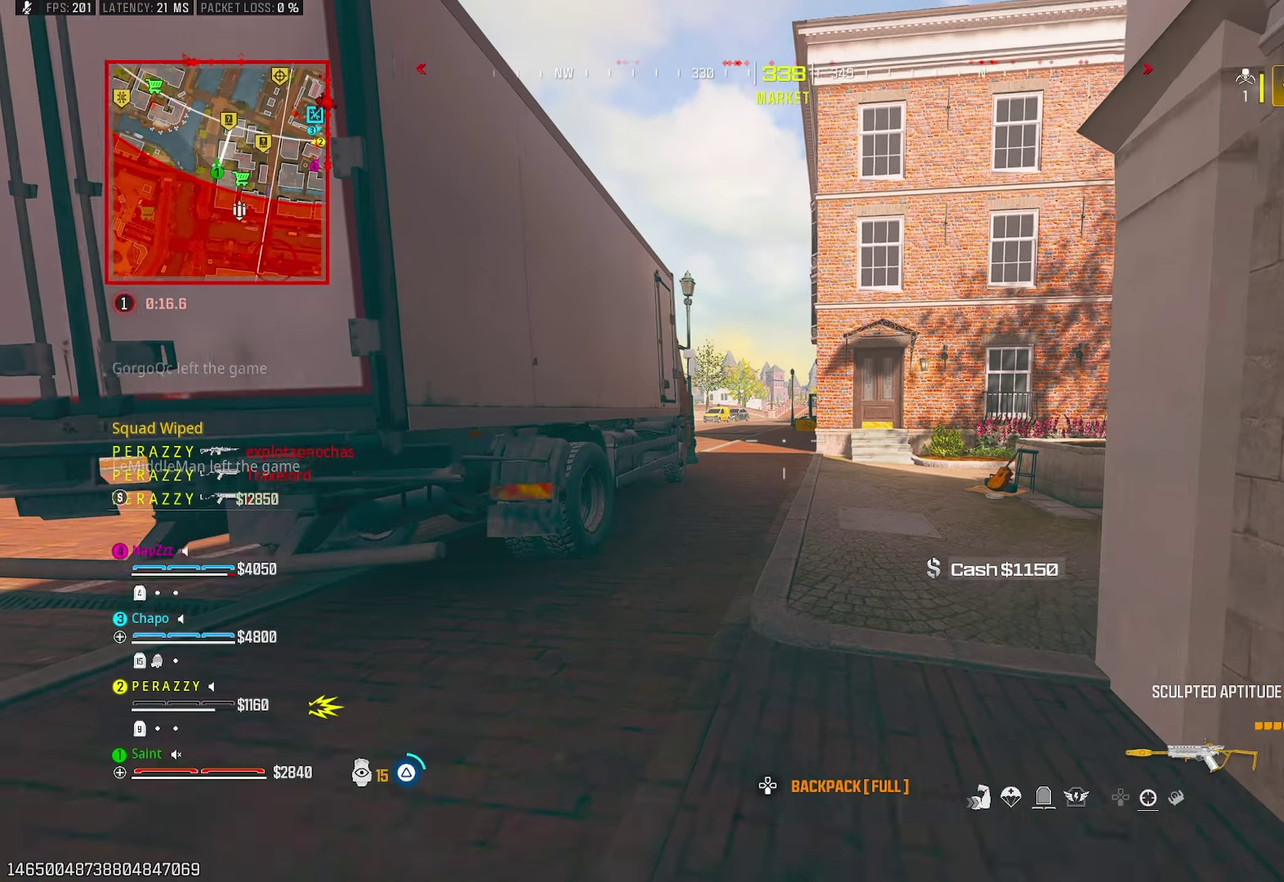
{"buttons": ["CROSS"], "left_stick": "right", "right_stick": "center"}
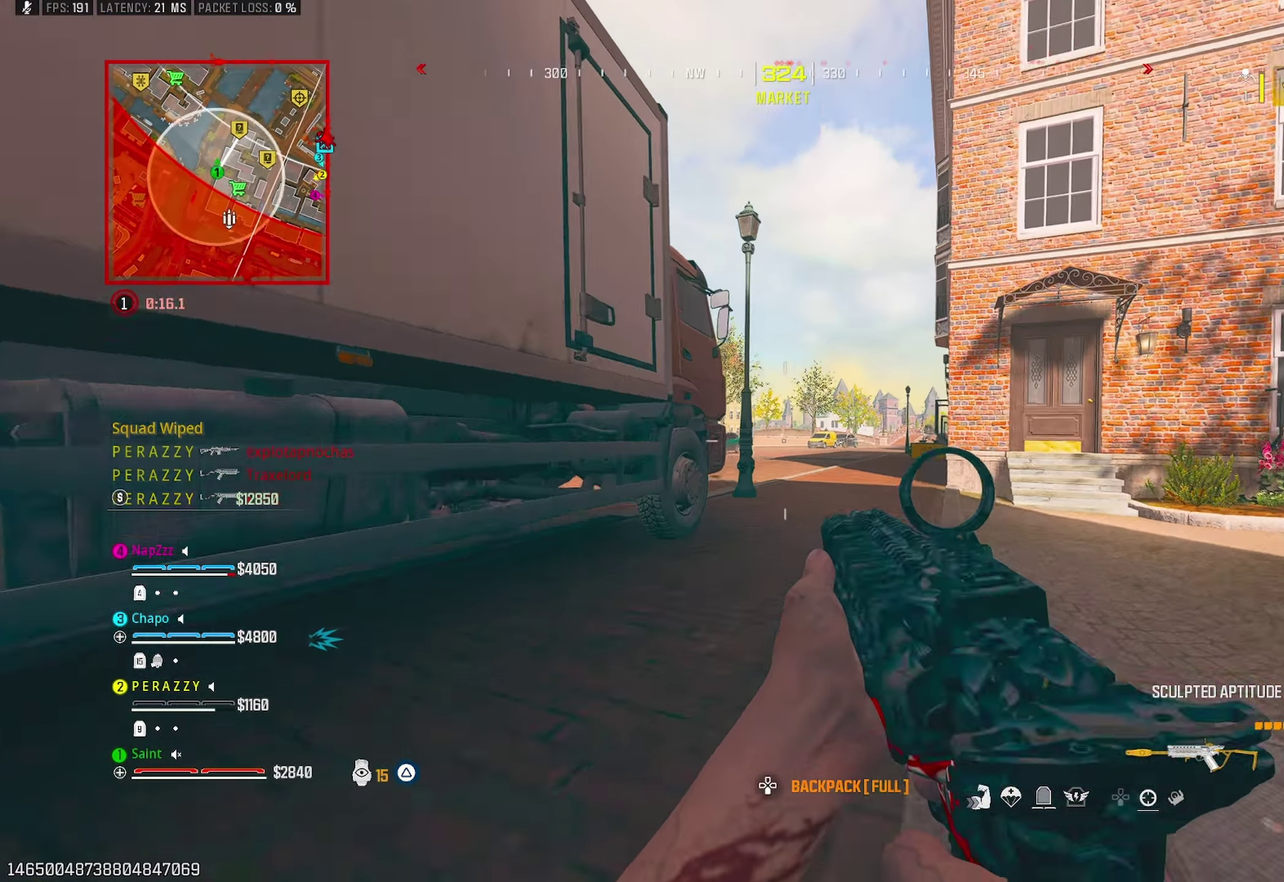
{"buttons": [], "left_stick": "center", "right_stick": "center", "events": [[67, "CROSS", "up"], [200, "left_stick", "up-right"], [333, "CROSS", "down"], [383, "left_stick", "up"], [450, "CROSS", "up"], [450, "left_stick", "center"]]}
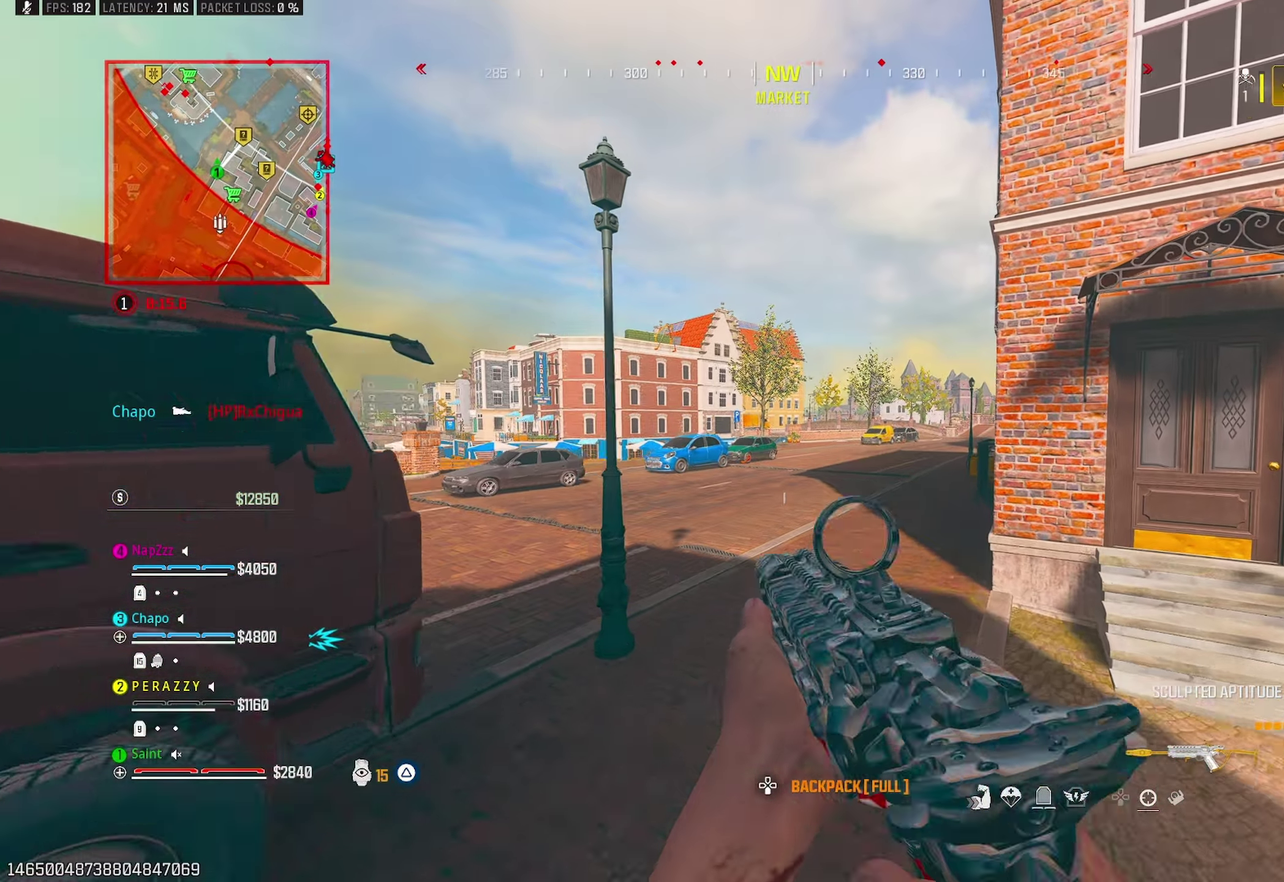
{"buttons": [], "left_stick": "up", "right_stick": "center", "events": [[33, "DPAD_RIGHT", "down"], [67, "DPAD_RIGHT", "up"], [67, "R3", "down"], [167, "R3", "up"], [267, "left_stick", "up"]]}
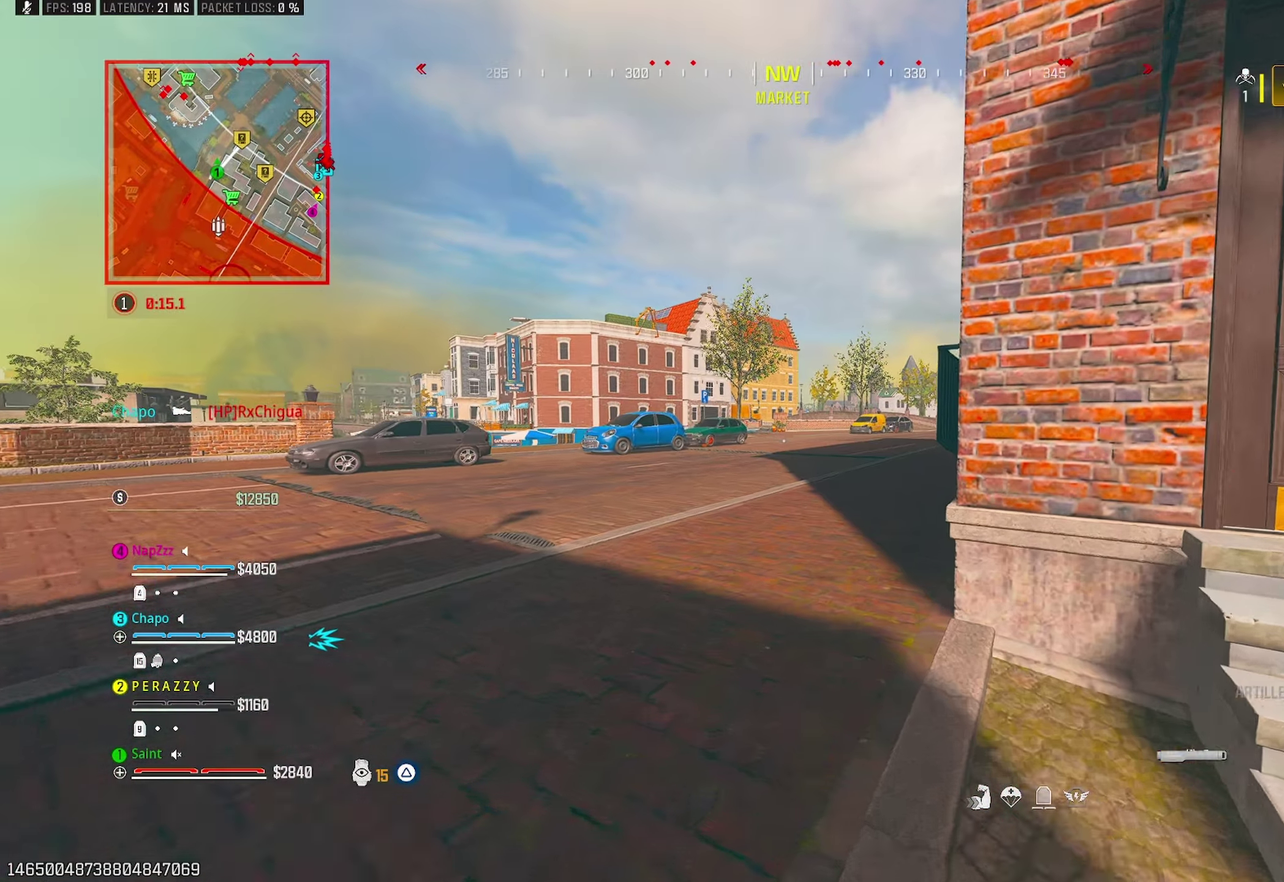
{"buttons": [], "left_stick": "right", "right_stick": "center", "events": [[283, "CROSS", "down"], [333, "left_stick", "up-right"], [400, "left_stick", "right"], [450, "CROSS", "up"]]}
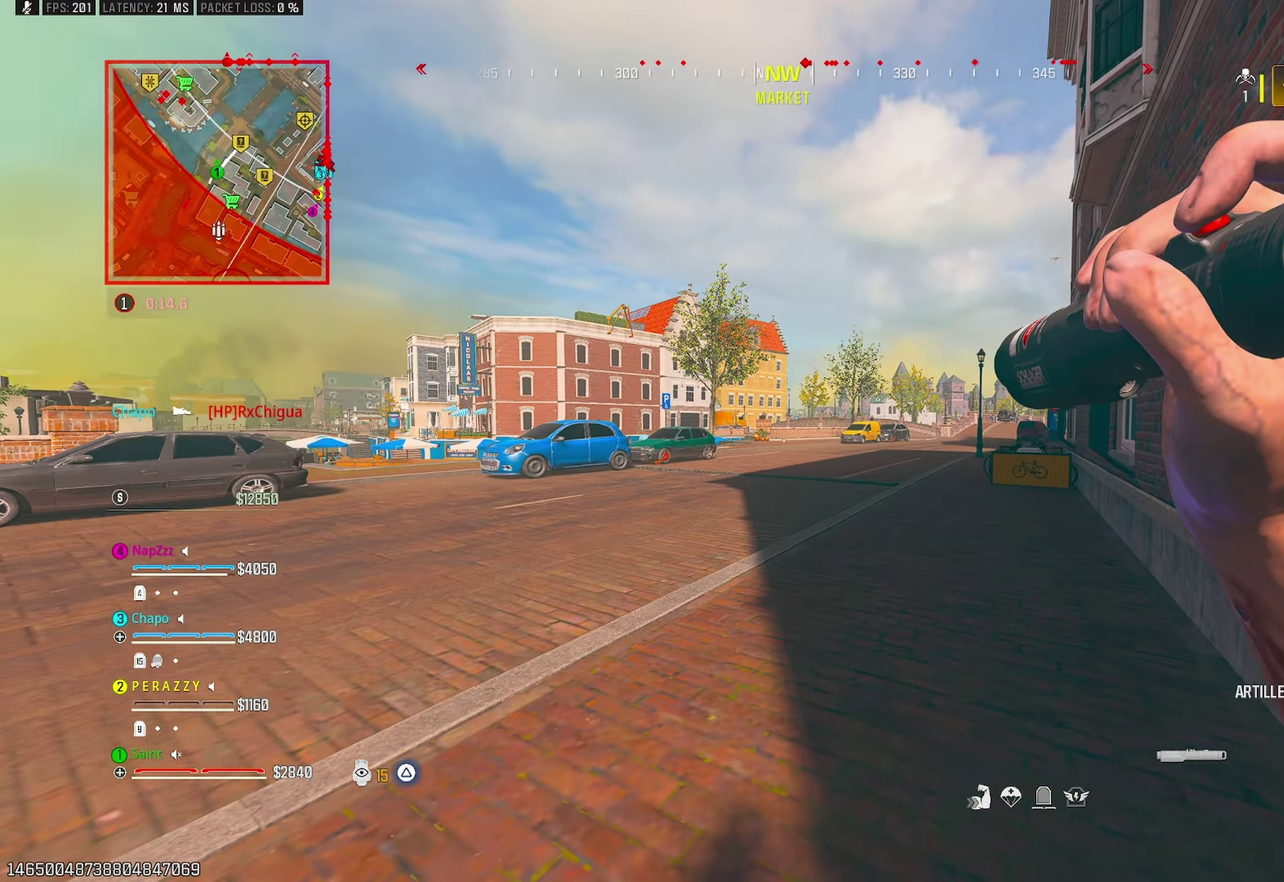
{"buttons": [], "left_stick": "up", "right_stick": "center", "events": [[33, "left_stick", "up-right"], [450, "left_stick", "up"]]}
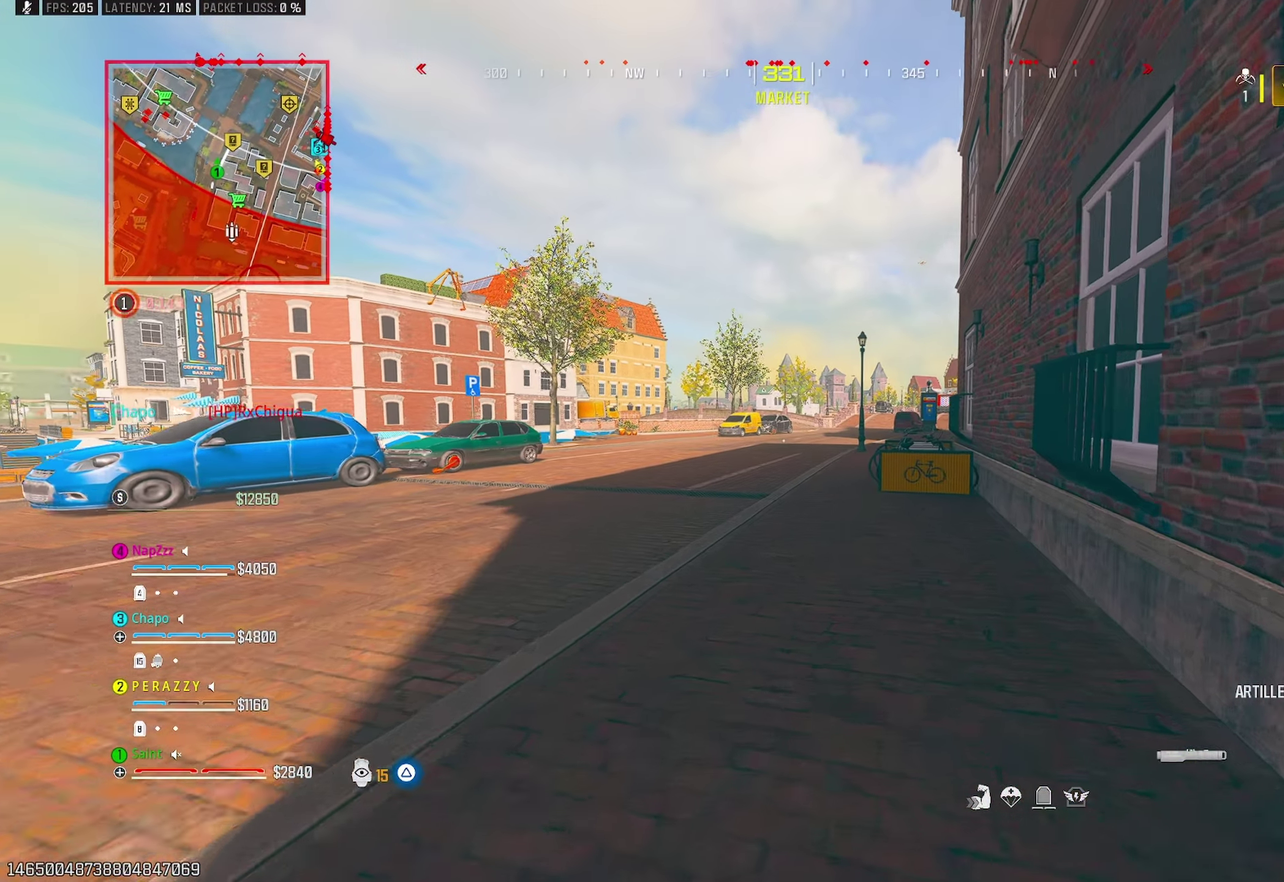
{"buttons": [], "left_stick": "up", "right_stick": "center", "events": []}
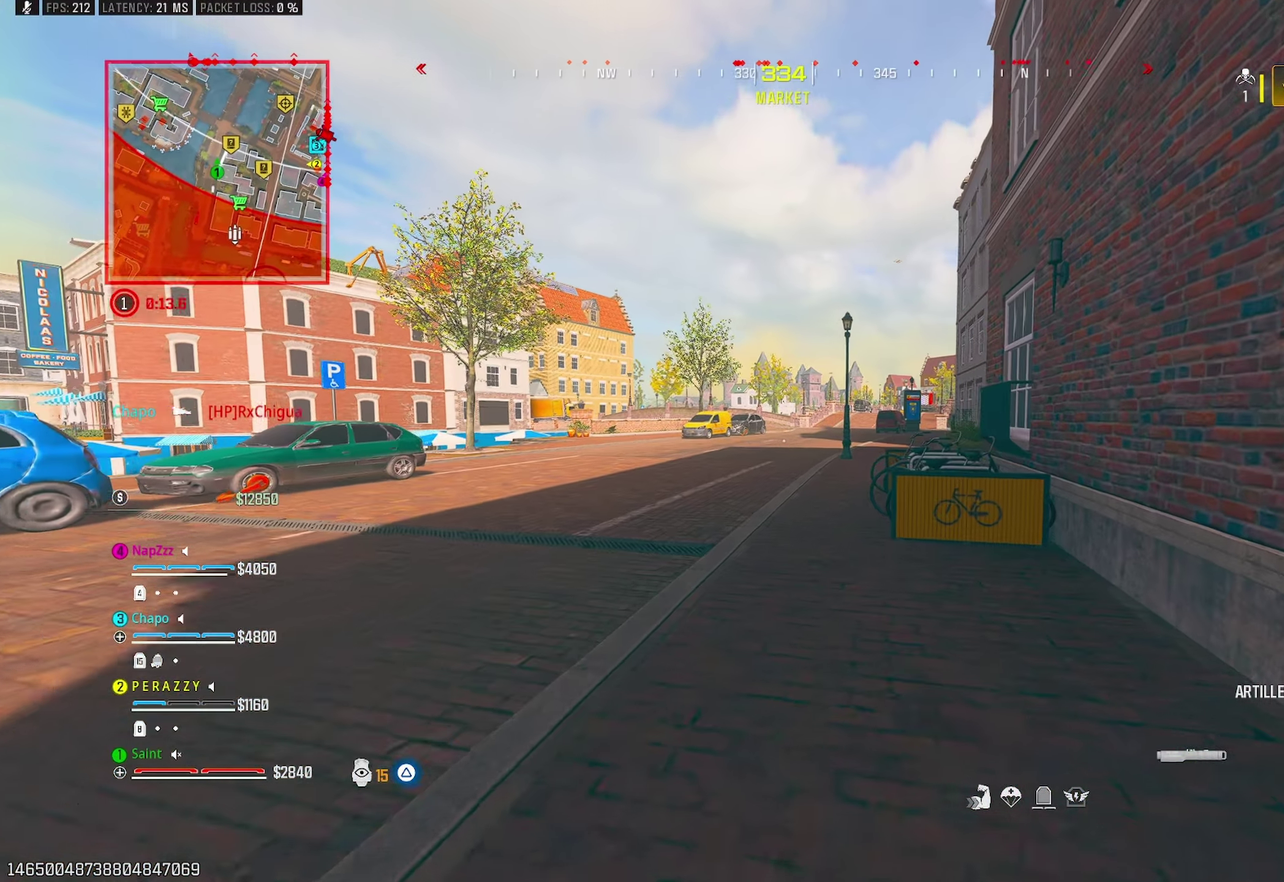
{"buttons": [], "left_stick": "up", "right_stick": "center", "events": [[333, "R3", "down"], [433, "R3", "up"]]}
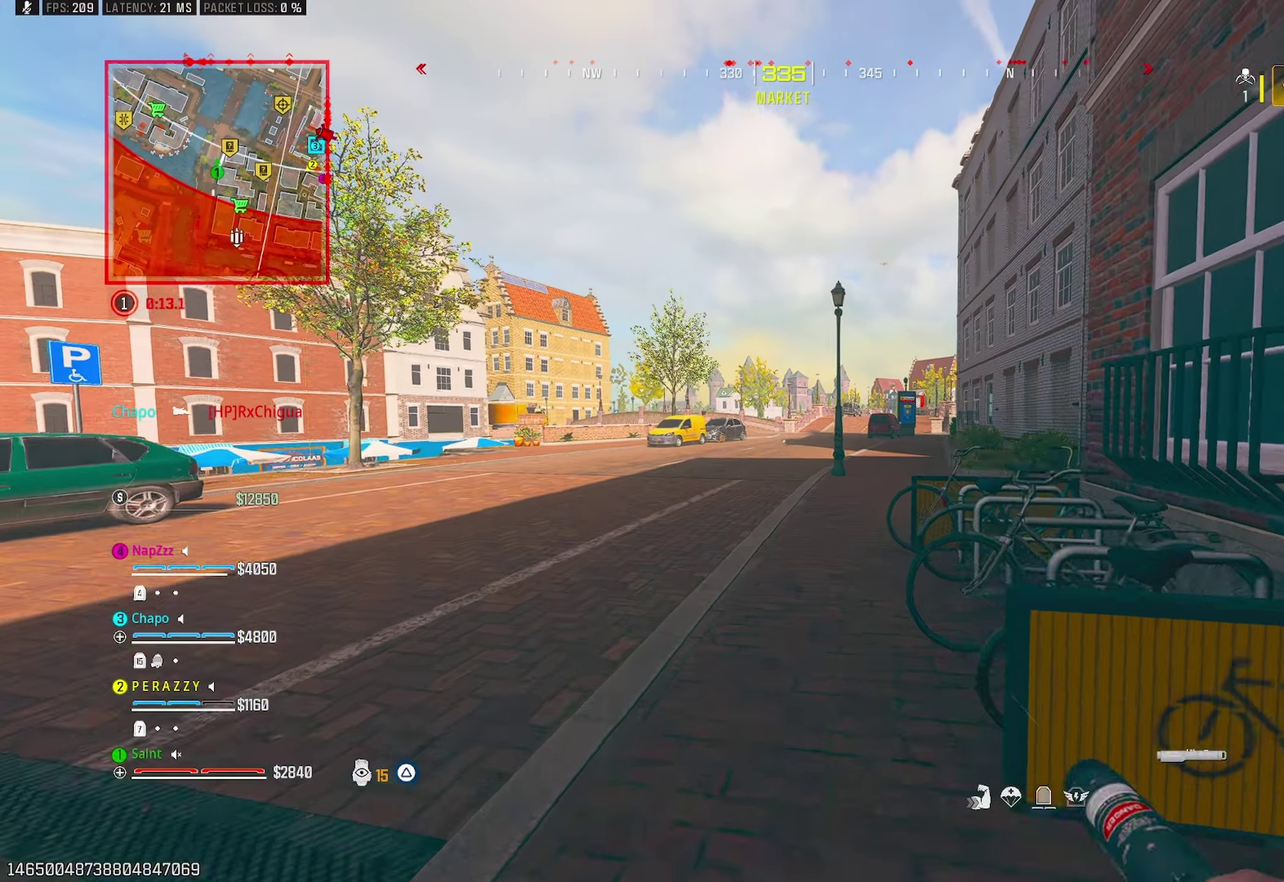
{"buttons": [], "left_stick": "up-right", "right_stick": "center", "events": [[150, "CROSS", "down"], [217, "left_stick", "up-right"], [250, "CROSS", "up"], [300, "left_stick", "right"], [417, "left_stick", "up-right"]]}
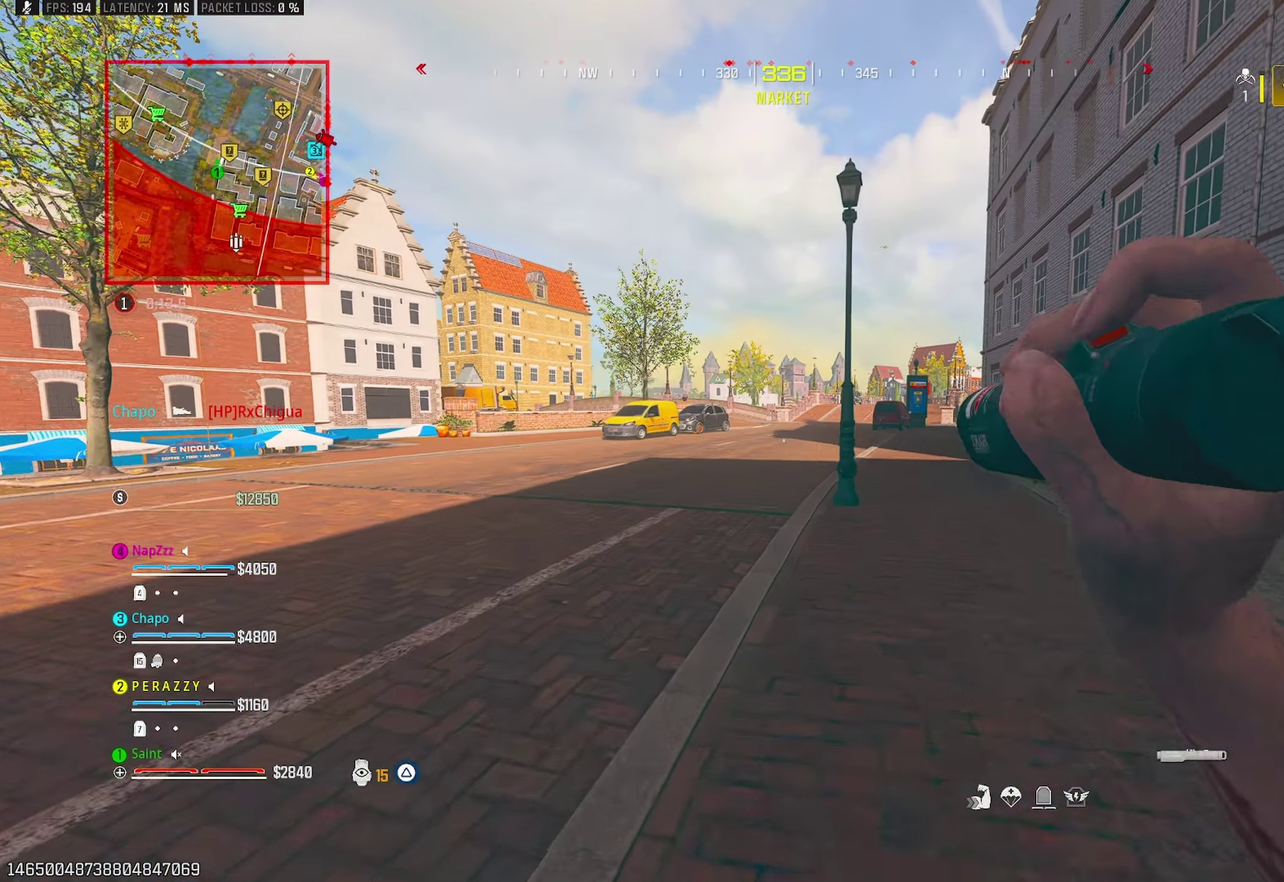
{"buttons": [], "left_stick": "up", "right_stick": "center", "events": [[333, "left_stick", "up"]]}
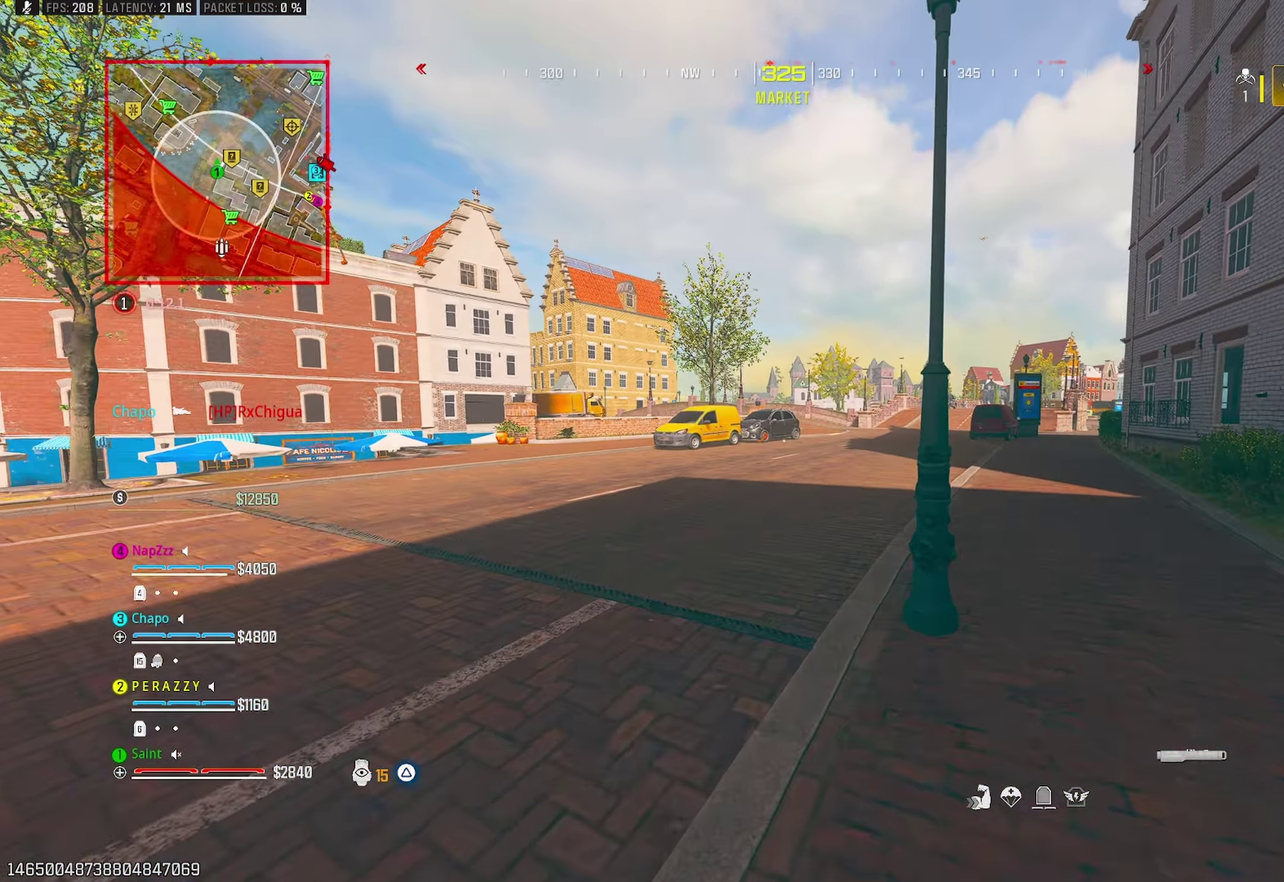
{"buttons": [], "left_stick": "up", "right_stick": "center", "events": []}
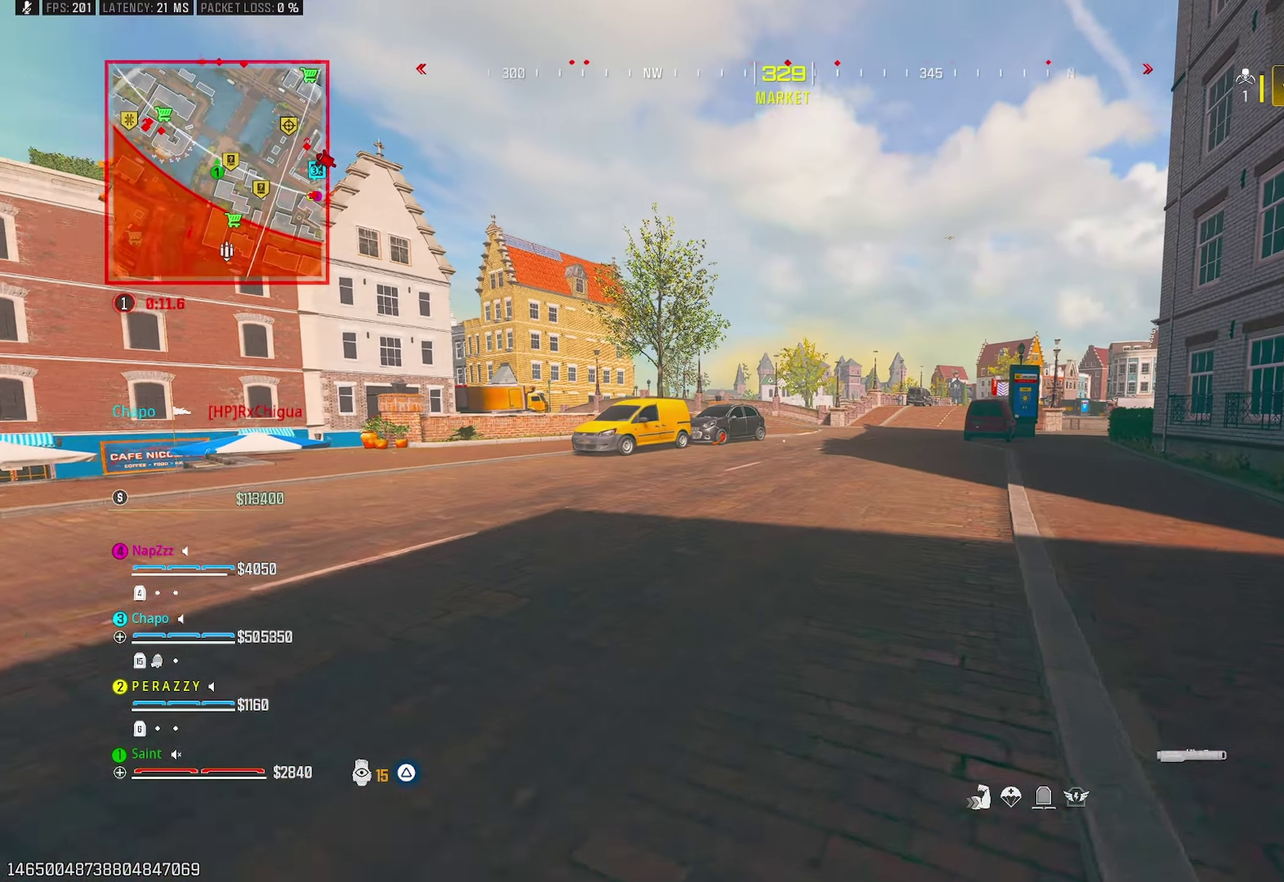
{"buttons": [], "left_stick": "up", "right_stick": "center", "events": [[233, "R3", "down"], [333, "R3", "up"]]}
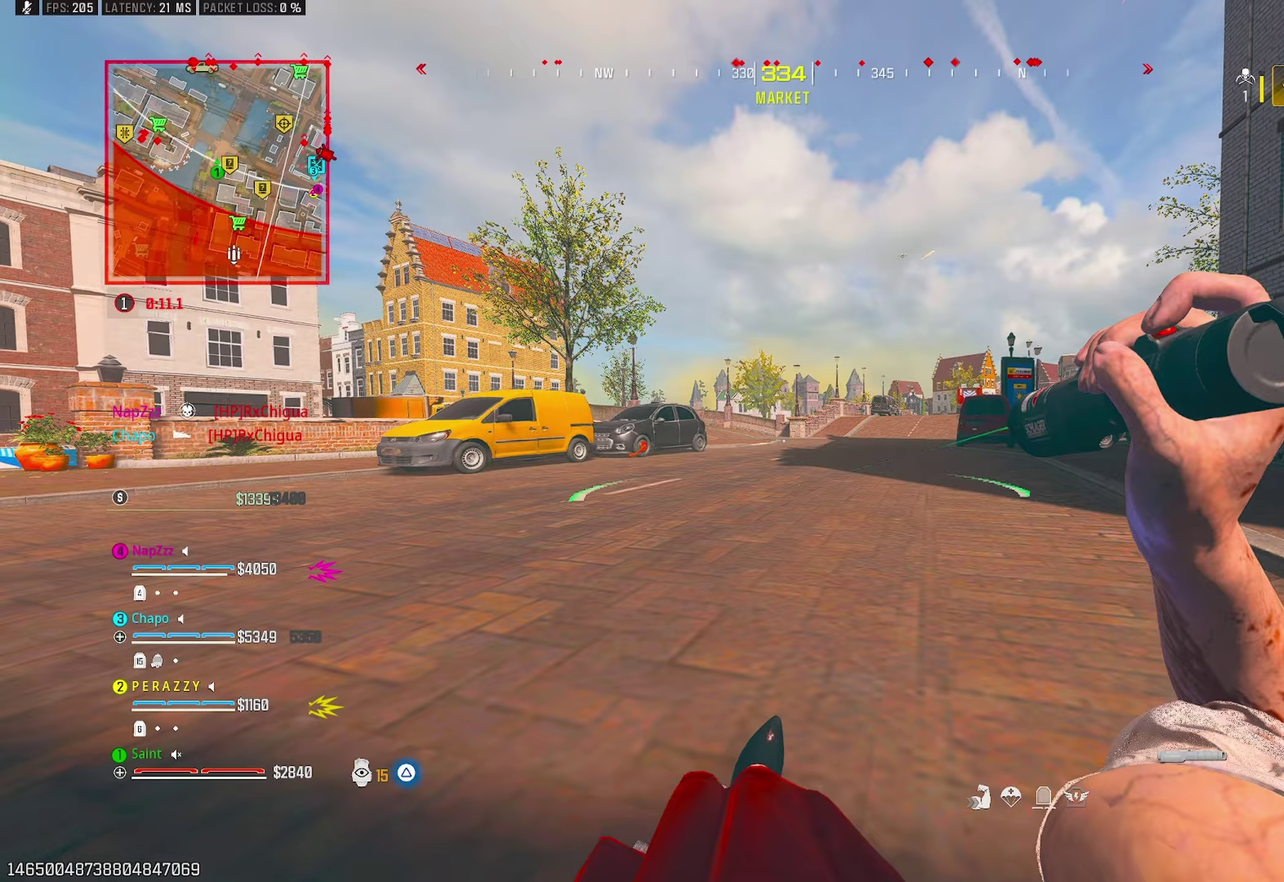
{"buttons": [], "left_stick": "up-right", "right_stick": "left", "events": [[33, "CROSS", "down"], [167, "CROSS", "up"], [200, "left_stick", "right"], [350, "left_stick", "up-right"], [467, "right_stick", "left"]]}
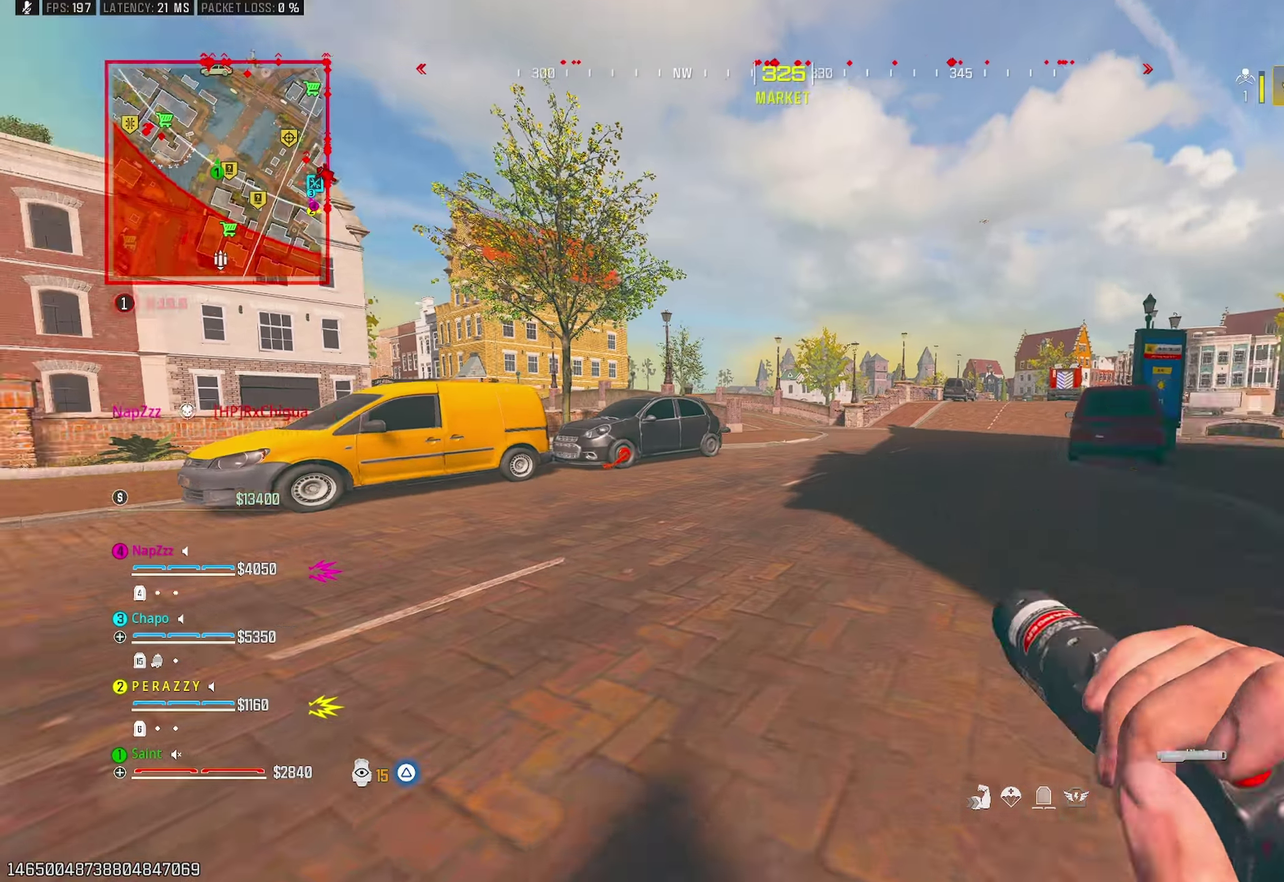
{"buttons": [], "left_stick": "up-right", "right_stick": "center", "events": [[33, "CROSS", "down"], [117, "right_stick", "center"], [133, "CROSS", "up"], [200, "R3", "down"], [300, "R3", "up"]]}
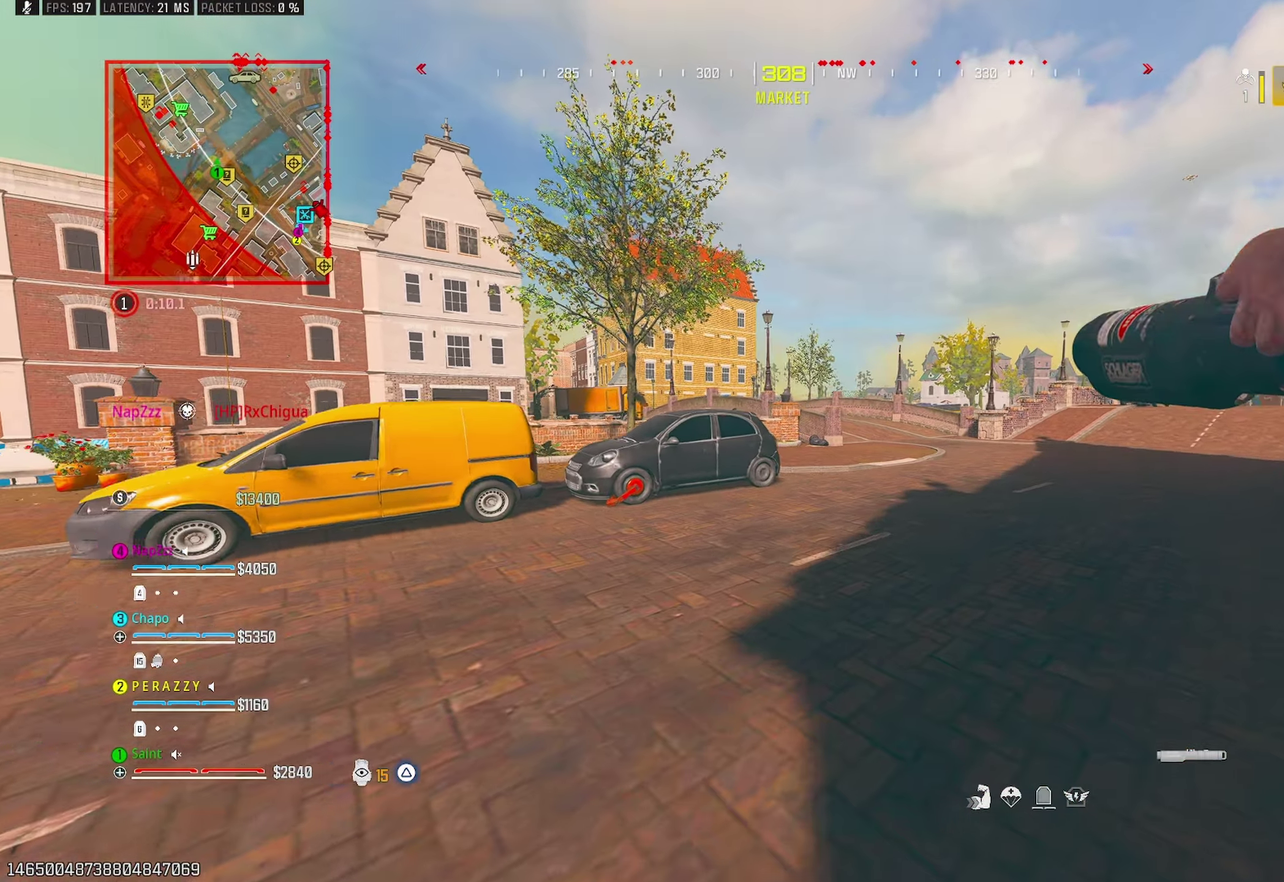
{"buttons": ["CROSS"], "left_stick": "right", "right_stick": "center", "events": [[417, "CROSS", "down"], [500, "left_stick", "right"]]}
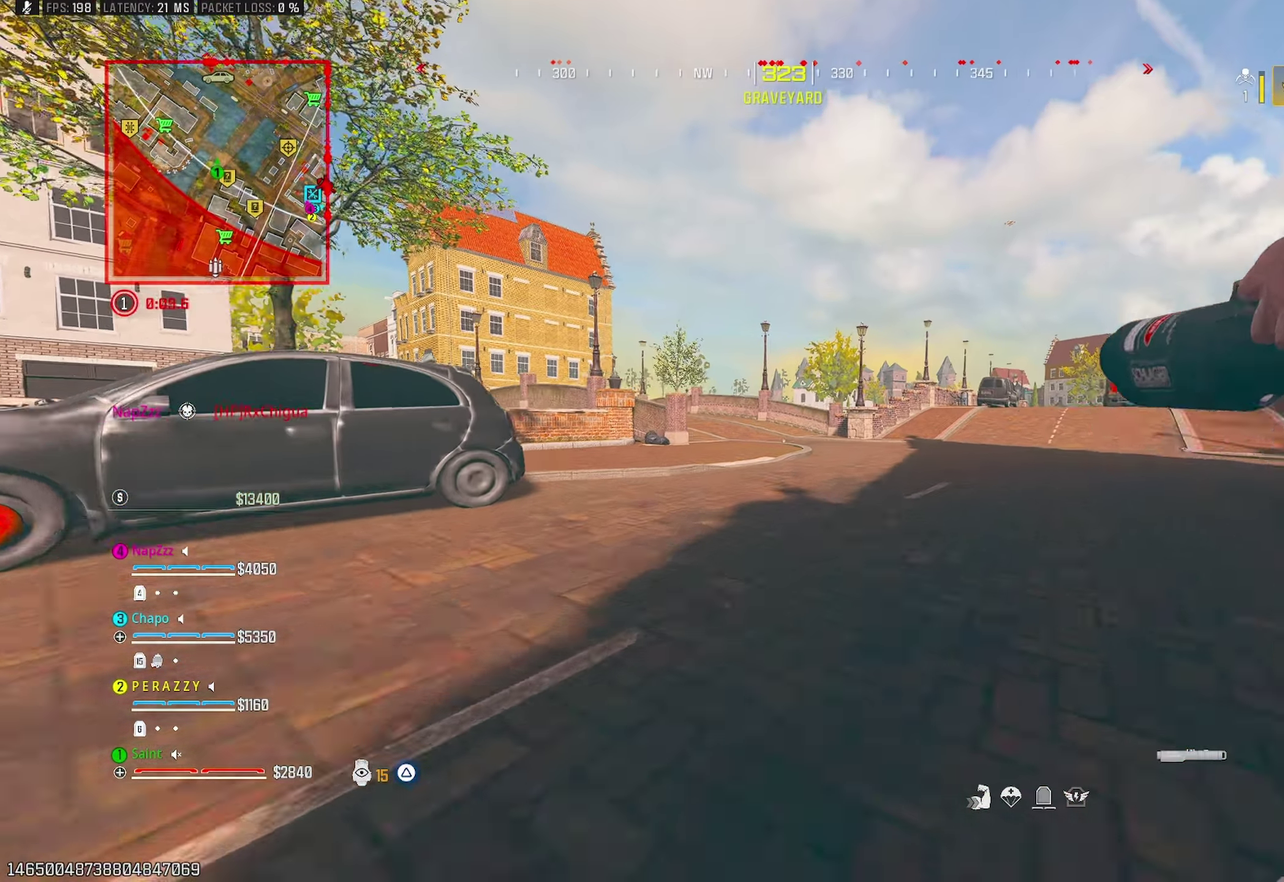
{"buttons": [], "left_stick": "up-right", "right_stick": "center", "events": [[33, "CROSS", "up"], [233, "left_stick", "up-right"]]}
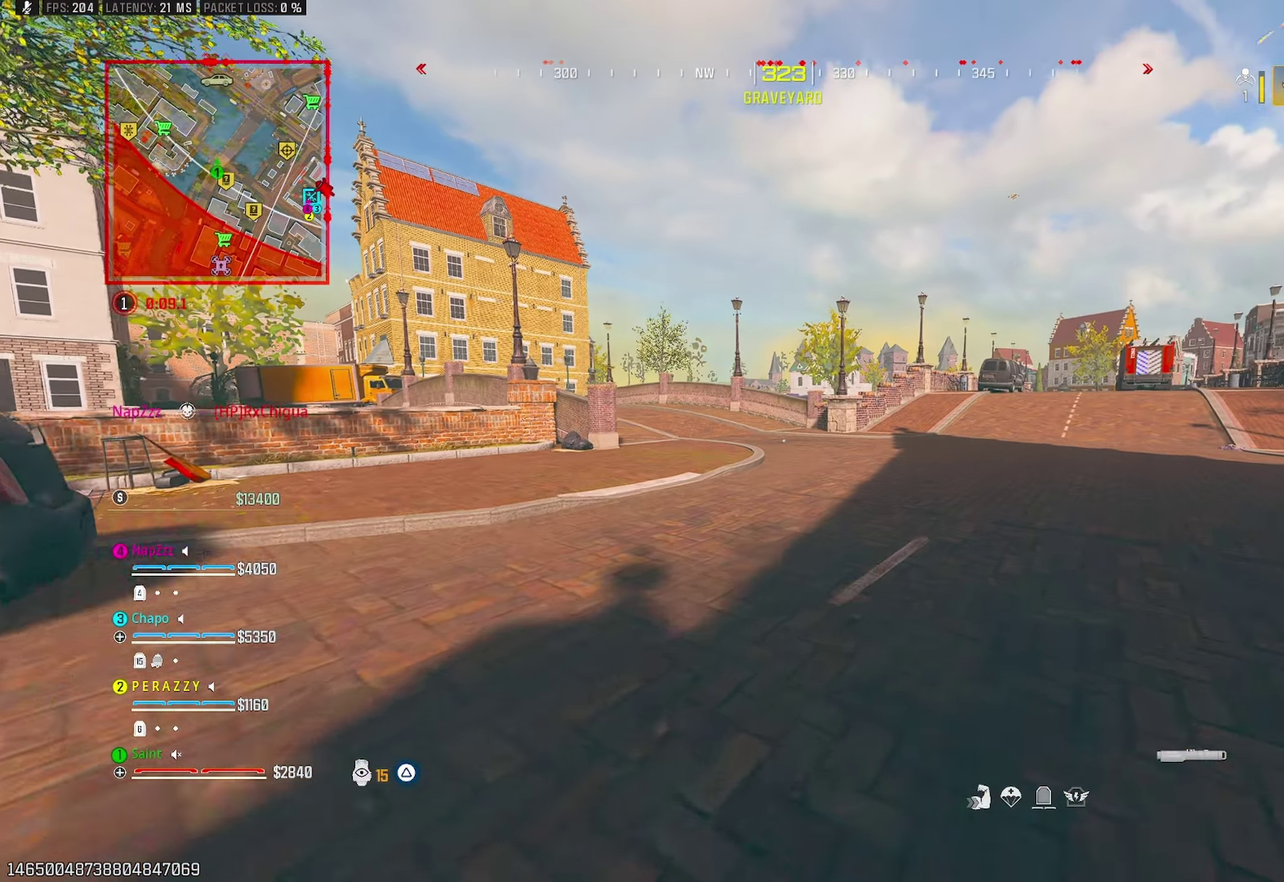
{"buttons": [], "left_stick": "right", "right_stick": "center", "events": [[67, "R3", "down"], [167, "R3", "up"], [333, "CROSS", "down"], [483, "CROSS", "up"], [483, "left_stick", "right"]]}
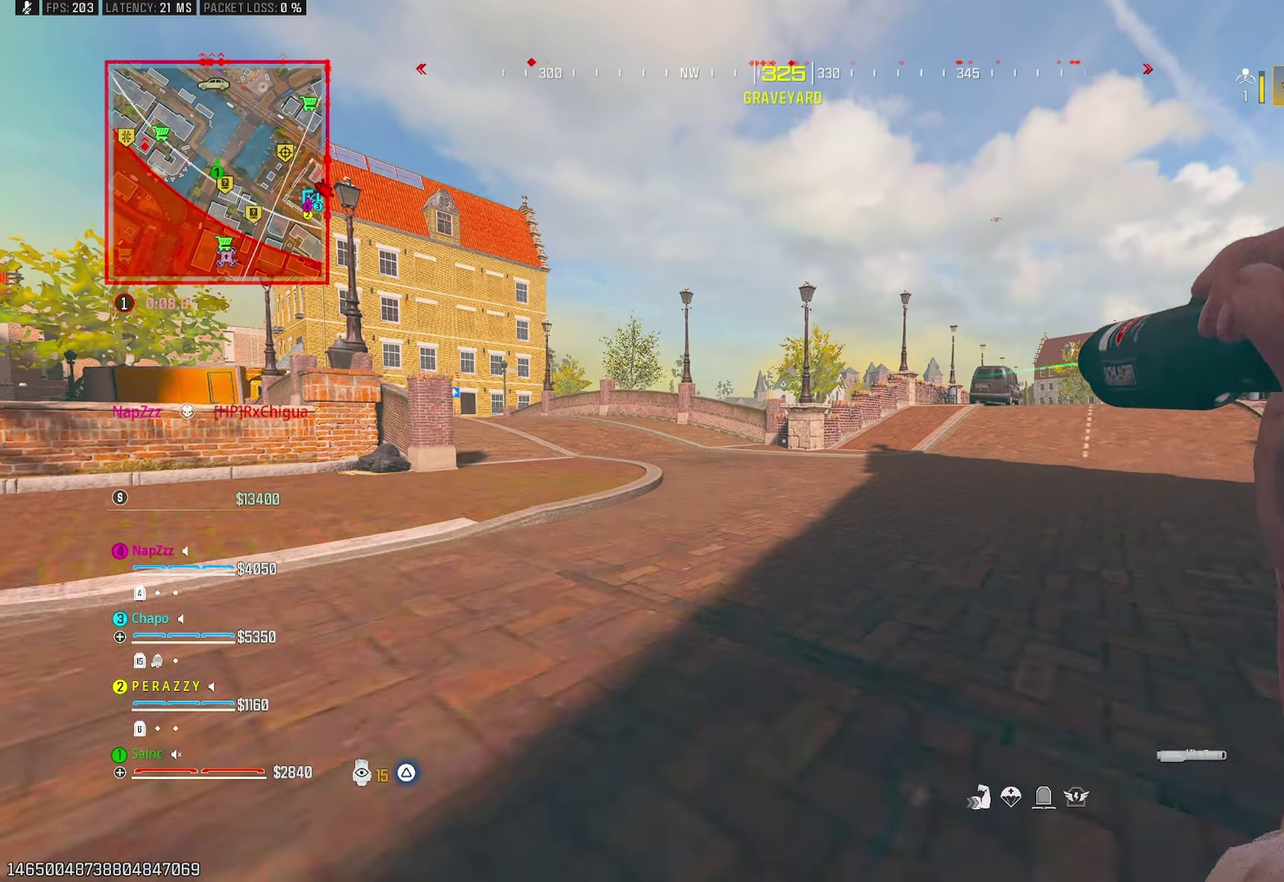
{"buttons": [], "left_stick": "right", "right_stick": "center", "events": [[217, "left_stick", "up-right"], [267, "right_stick", "left"], [317, "CROSS", "down"], [433, "right_stick", "center"], [467, "CROSS", "up"], [483, "left_stick", "right"]]}
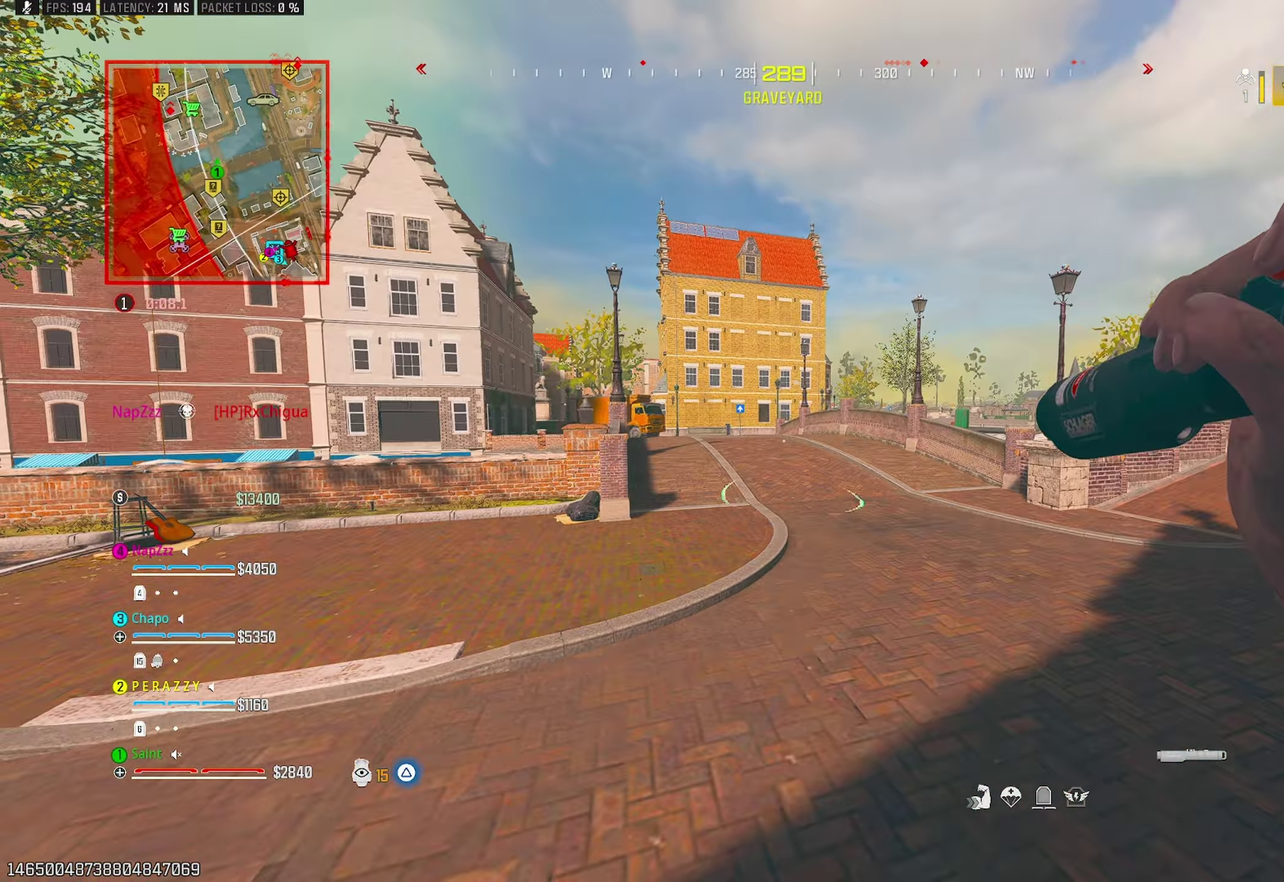
{"buttons": [], "left_stick": "up-right", "right_stick": "center", "events": [[100, "left_stick", "up-right"], [217, "TRIANGLE", "down"], [300, "TRIANGLE", "up"]]}
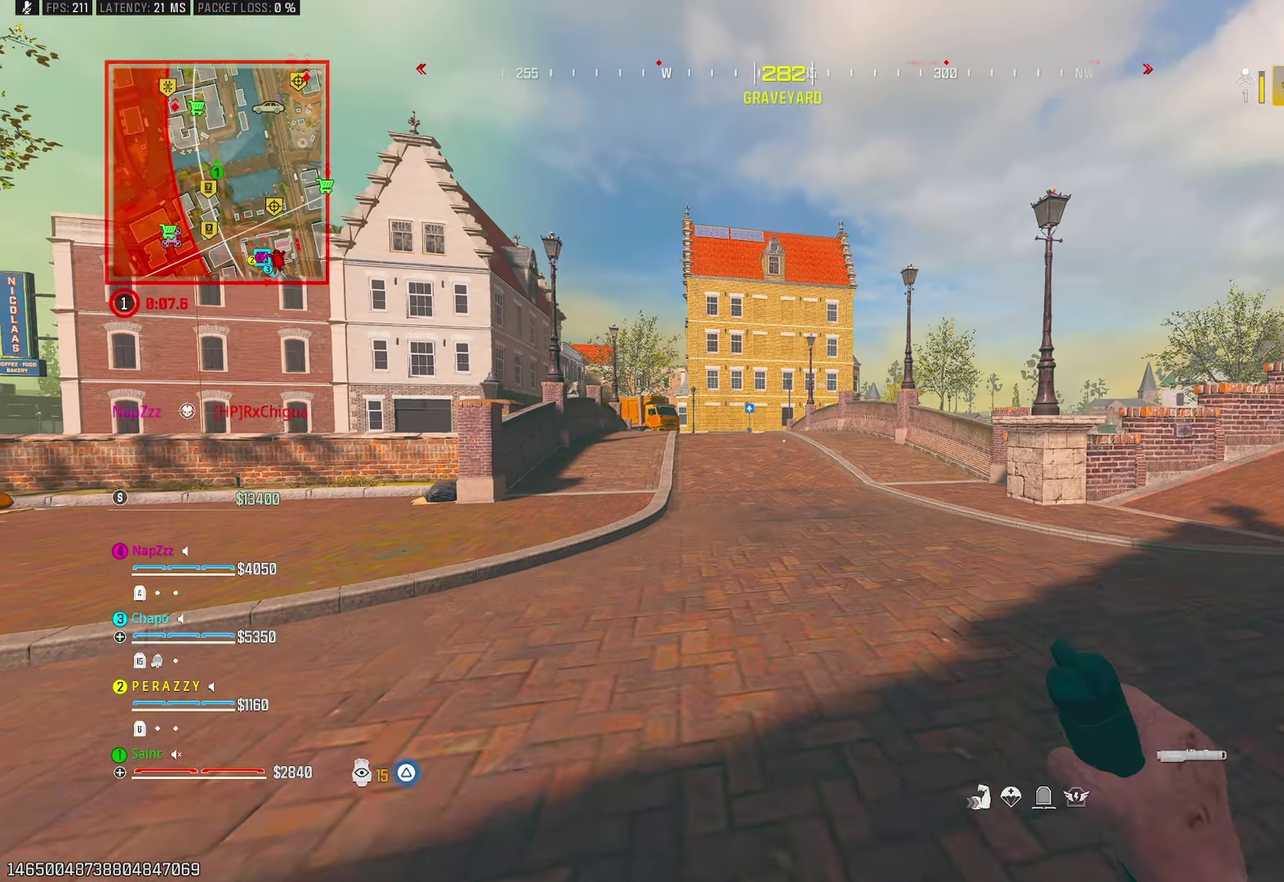
{"buttons": [], "left_stick": "right", "right_stick": "center"}
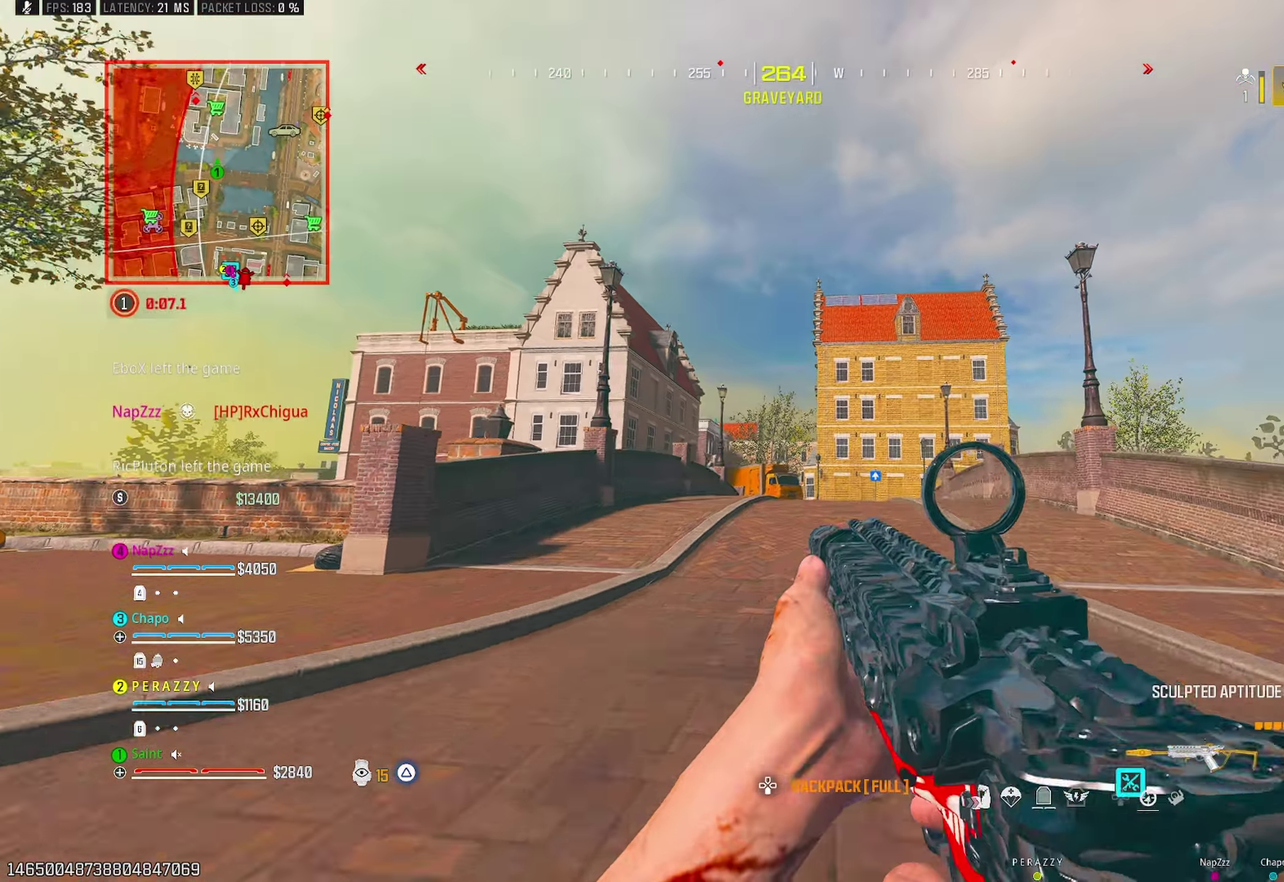
{"buttons": [], "left_stick": "up-right", "right_stick": "up"}
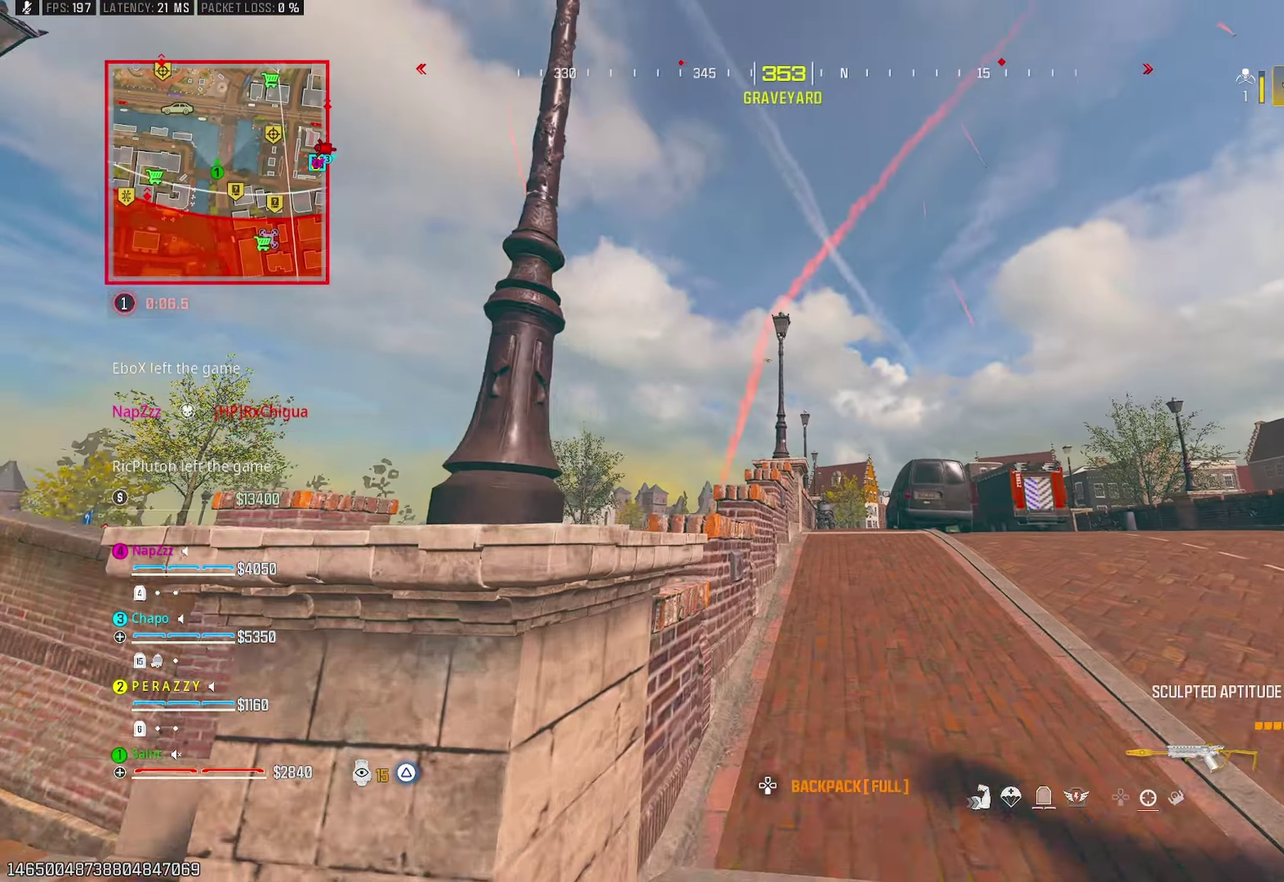
{"buttons": [], "left_stick": "up-left", "right_stick": "center", "events": [[83, "right_stick", "center"], [167, "right_stick", "down"], [183, "left_stick", "up"], [267, "right_stick", "down-left"], [350, "left_stick", "up-left"], [400, "CROSS", "down"], [400, "right_stick", "center"], [500, "CROSS", "up"]]}
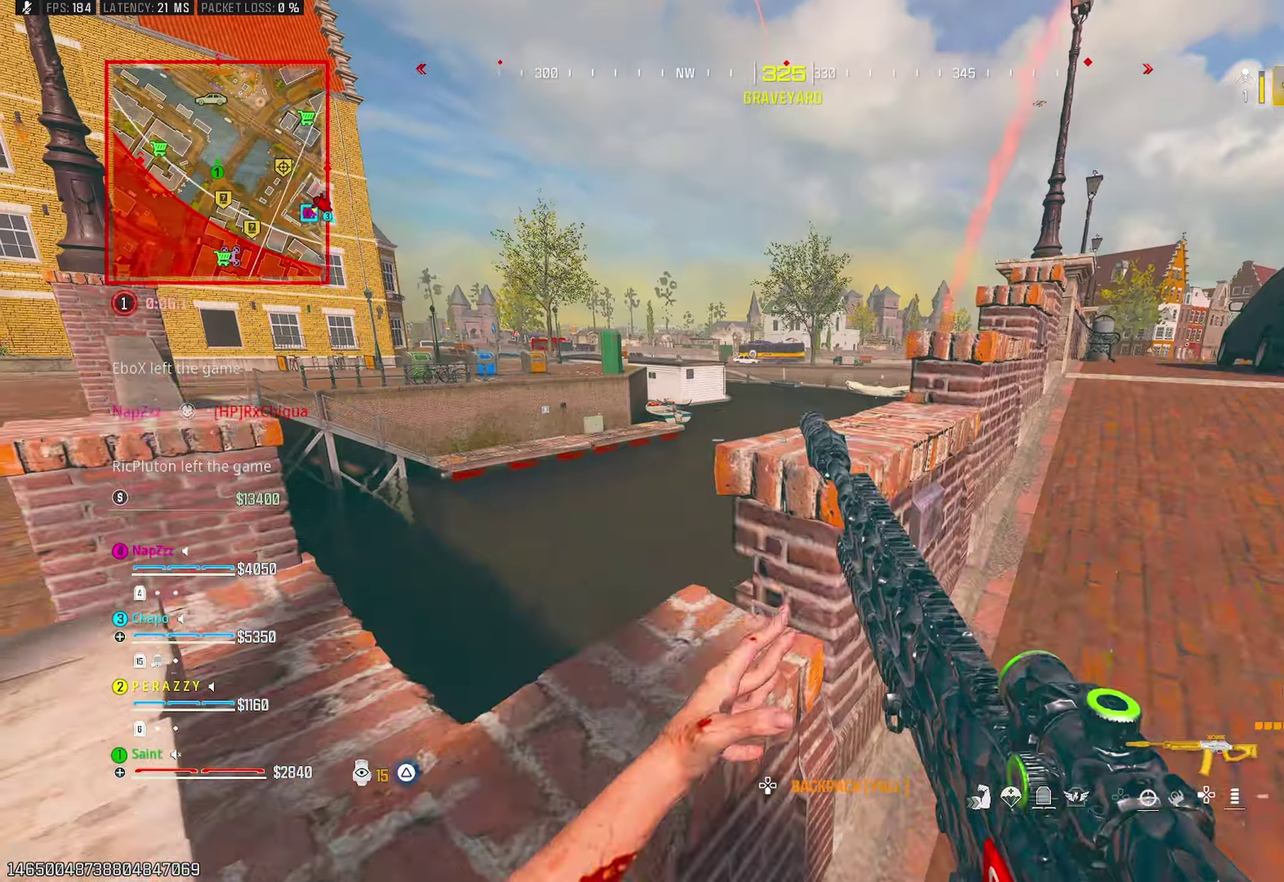
{"buttons": [], "left_stick": "up", "right_stick": "center", "events": [[33, "left_stick", "up"], [100, "left_stick", "up-right"], [150, "left_stick", "right"], [367, "right_stick", "right"], [400, "left_stick", "up-right"], [417, "right_stick", "center"], [467, "left_stick", "up"]]}
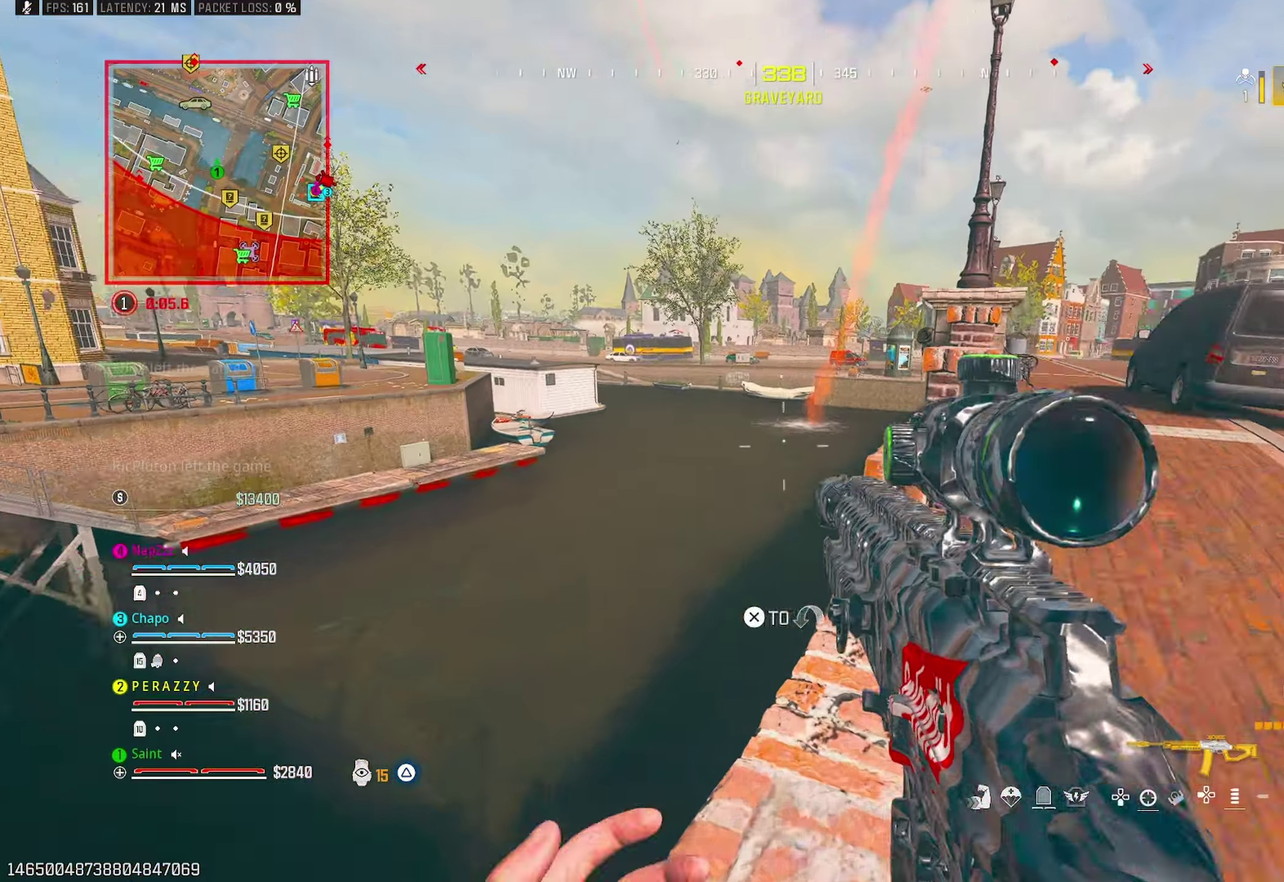
{"buttons": [], "left_stick": "up-right", "right_stick": "center", "events": [[200, "left_stick", "up-right"]]}
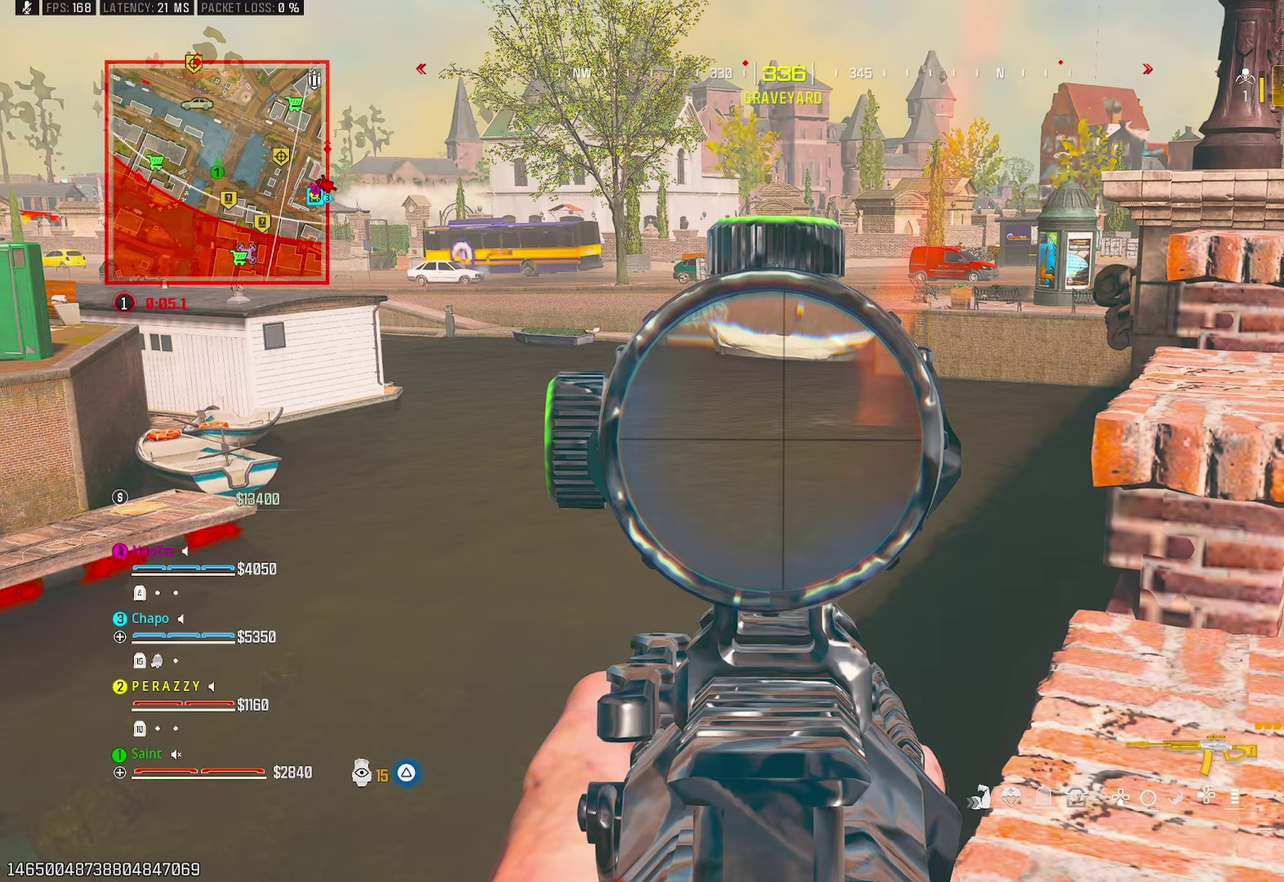
{"buttons": [], "left_stick": "up-right", "right_stick": "center", "events": [[117, "right_stick", "down-right"], [167, "left_stick", "up"], [217, "right_stick", "center"], [367, "left_stick", "up-right"]]}
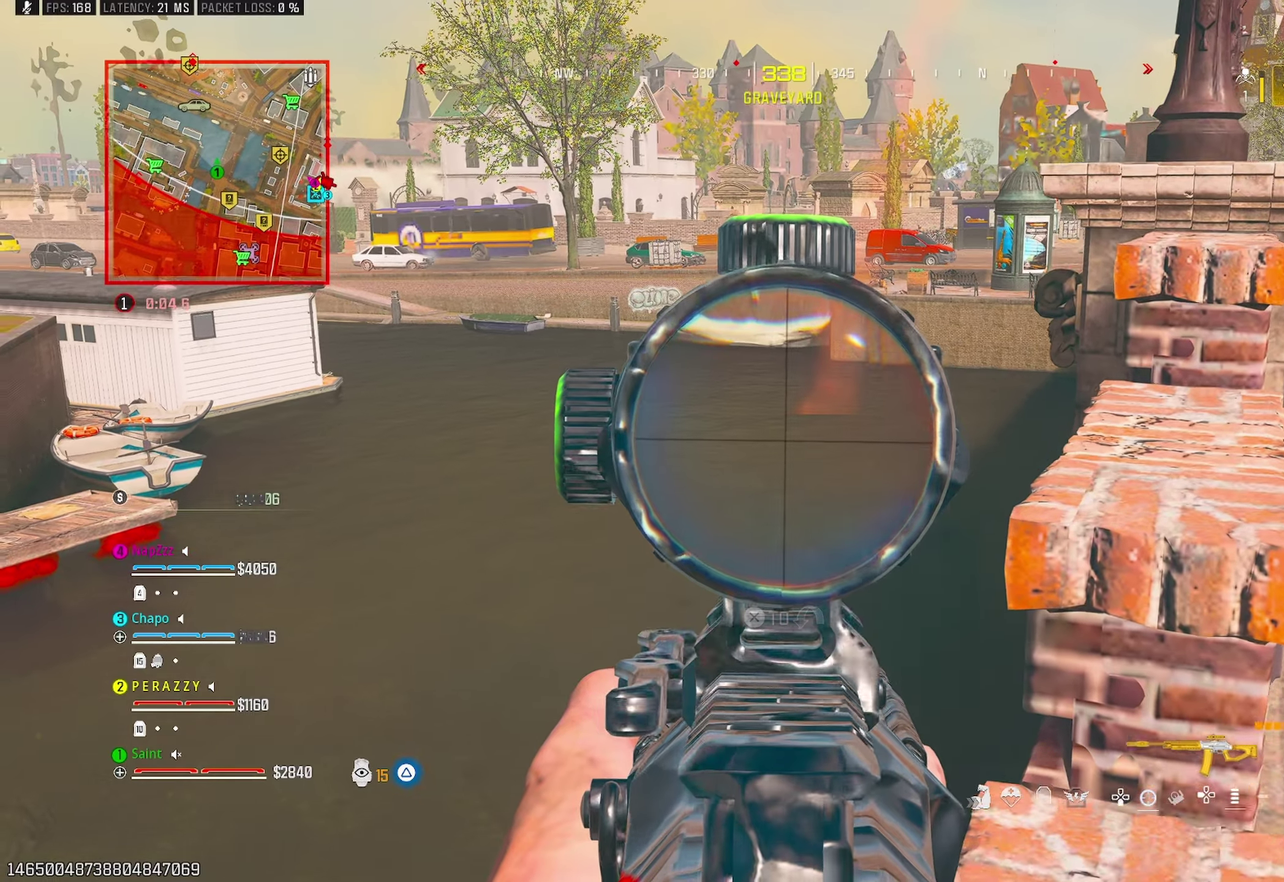
{"buttons": ["TRIANGLE"], "left_stick": "up-right", "right_stick": "center", "events": [[33, "TRIANGLE", "down"], [67, "right_stick", "right"], [117, "TRIANGLE", "up"], [267, "right_stick", "center"], [433, "TRIANGLE", "down"]]}